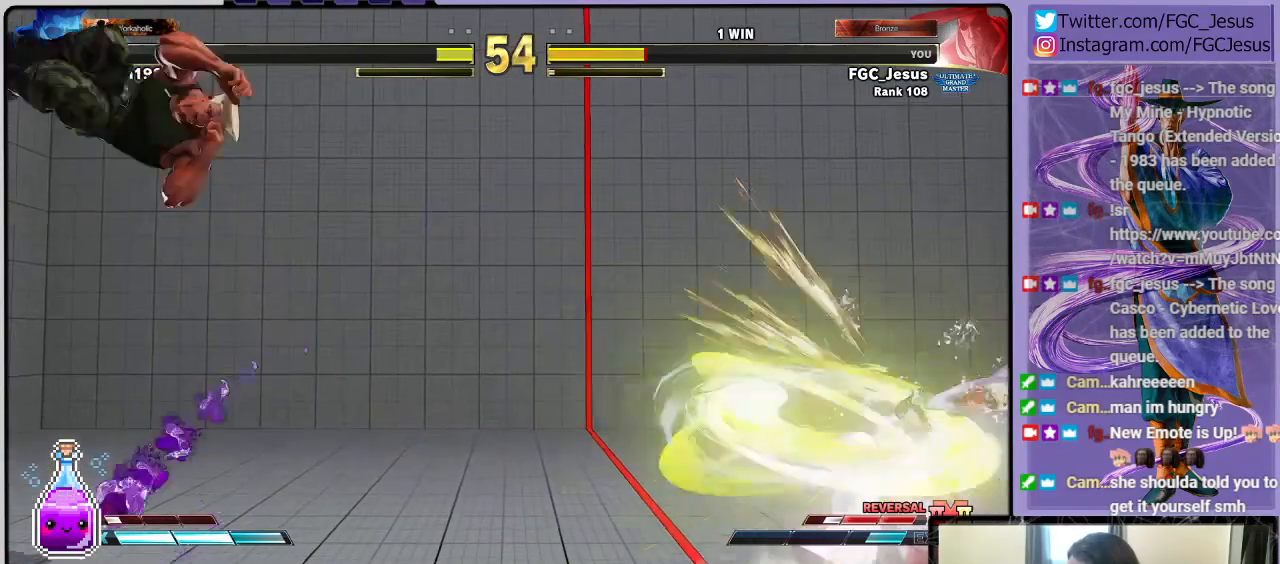
Gameplay with a controller (PlayStation layout); each line is a JSON object with the inputs held at the frame after it. "events" lists button and stick changes between this image and that frame as [ms after this image, input, new state], when the widget could be followed in between.
{"buttons": ["DPAD_LEFT"], "left_stick": "center", "right_stick": "center", "events": [[134, "DPAD_RIGHT", "up"], [167, "DPAD_DOWN", "up"], [434, "DPAD_LEFT", "down"]]}
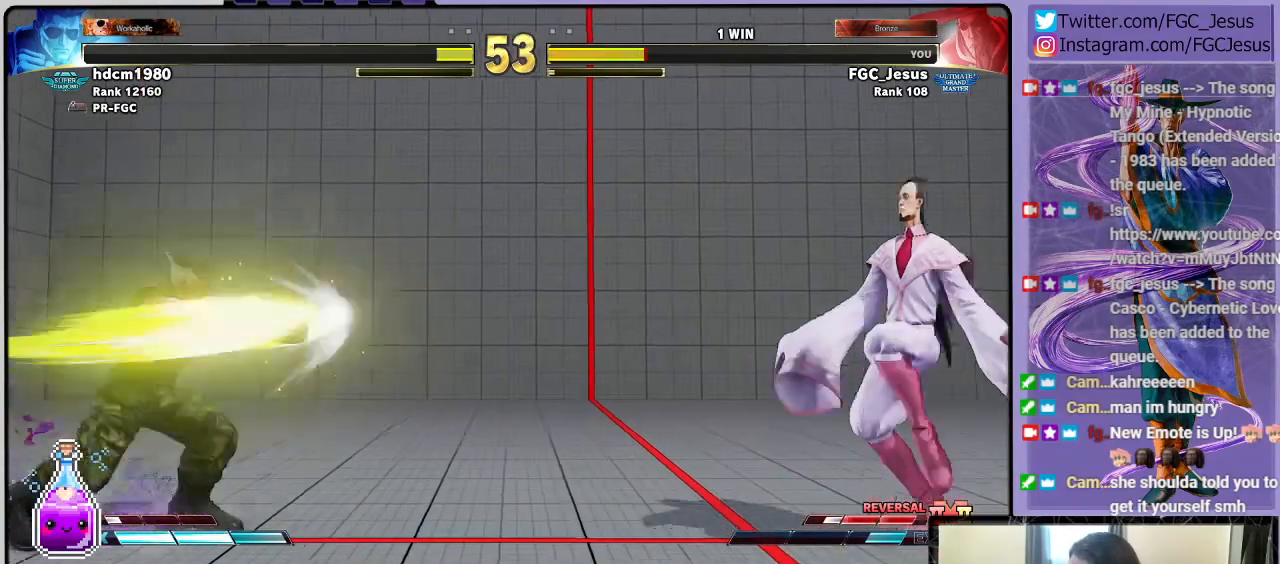
{"buttons": ["DPAD_DOWN", "DPAD_RIGHT"], "left_stick": "center", "right_stick": "center", "events": [[167, "DPAD_DOWN", "down"], [167, "DPAD_LEFT", "up"], [267, "DPAD_DOWN", "up"], [267, "DPAD_LEFT", "down"], [300, "R2", "down"], [333, "DPAD_LEFT", "up"], [434, "DPAD_RIGHT", "down"], [434, "R2", "up"], [467, "DPAD_DOWN", "down"]]}
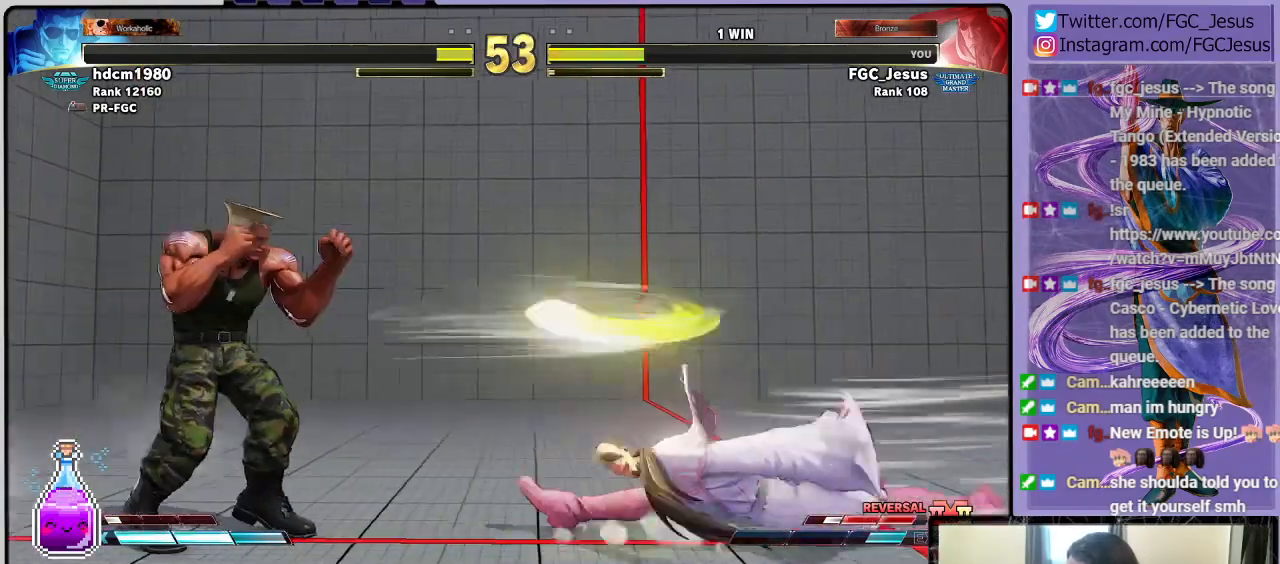
{"buttons": ["DPAD_DOWN", "DPAD_RIGHT"], "left_stick": "center", "right_stick": "center", "events": [[34, "DPAD_DOWN", "up"], [267, "SQUARE", "down"], [367, "DPAD_DOWN", "down"], [401, "SQUARE", "up"]]}
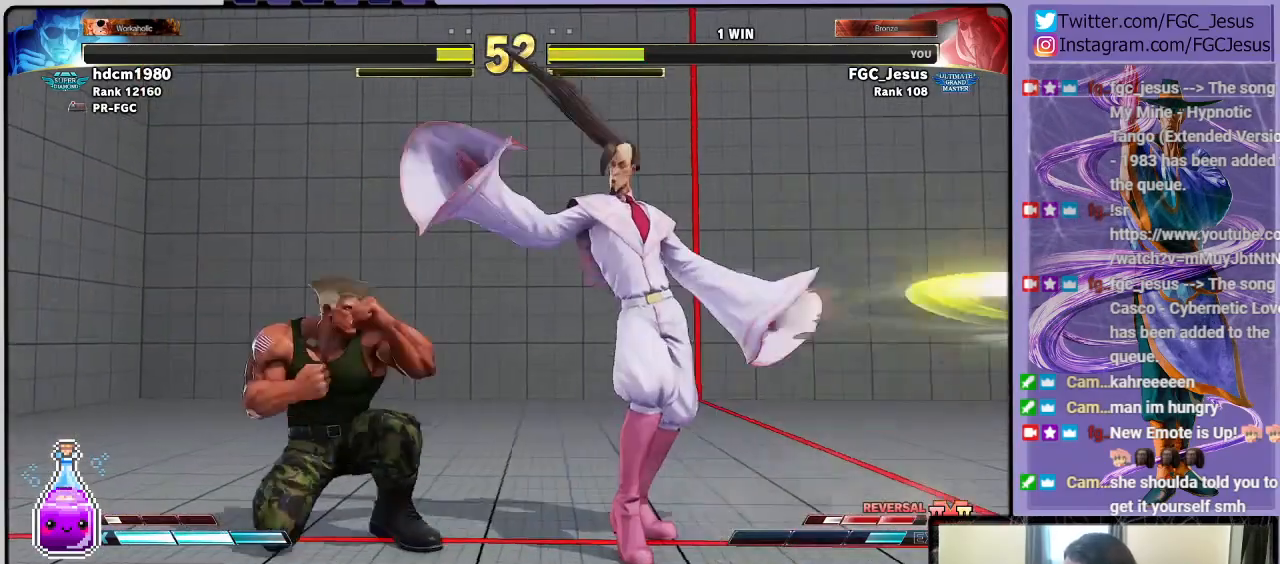
{"buttons": ["CIRCLE", "DPAD_DOWN", "DPAD_RIGHT"], "left_stick": "center", "right_stick": "center", "events": [[367, "CIRCLE", "down"]]}
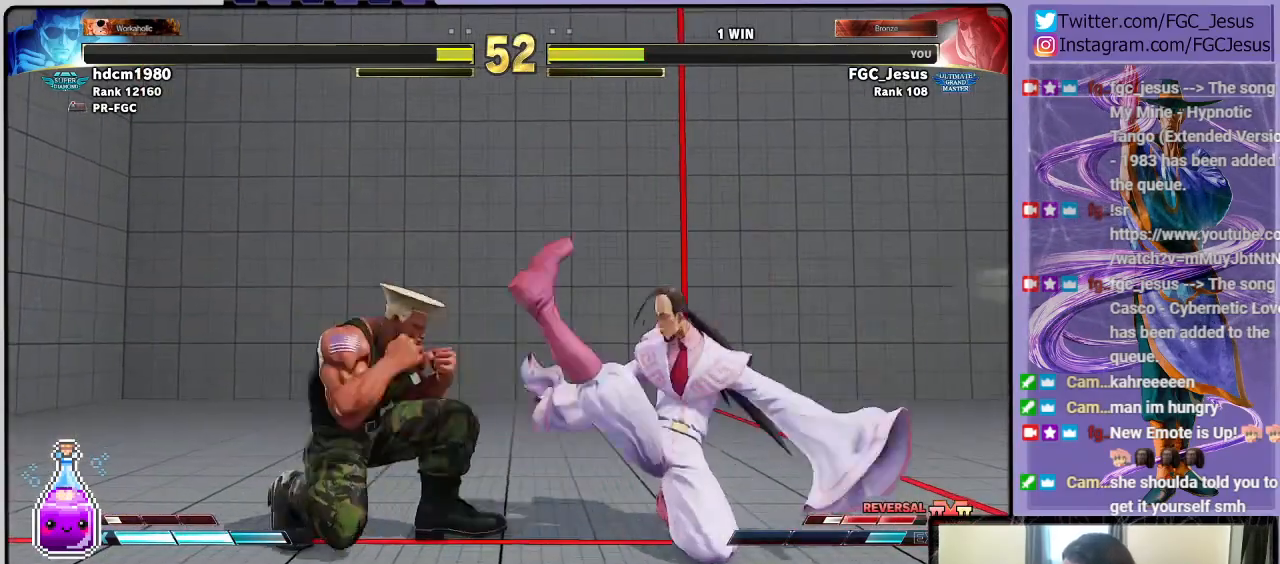
{"buttons": ["TRIANGLE", "DPAD_RIGHT"], "left_stick": "center", "right_stick": "center", "events": [[200, "CIRCLE", "up"], [367, "DPAD_DOWN", "up"], [467, "TRIANGLE", "down"]]}
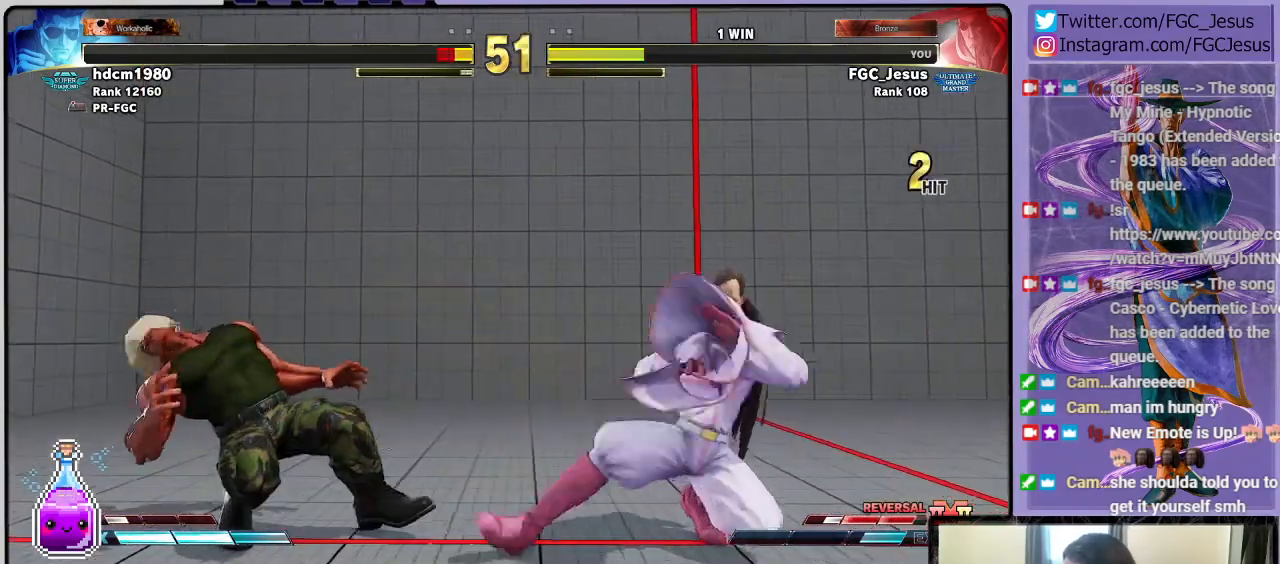
{"buttons": ["DPAD_DOWN", "DPAD_RIGHT"], "left_stick": "center", "right_stick": "center", "events": [[67, "TRIANGLE", "up"], [133, "DPAD_DOWN", "down"], [167, "DPAD_RIGHT", "up"], [200, "DPAD_RIGHT", "down"]]}
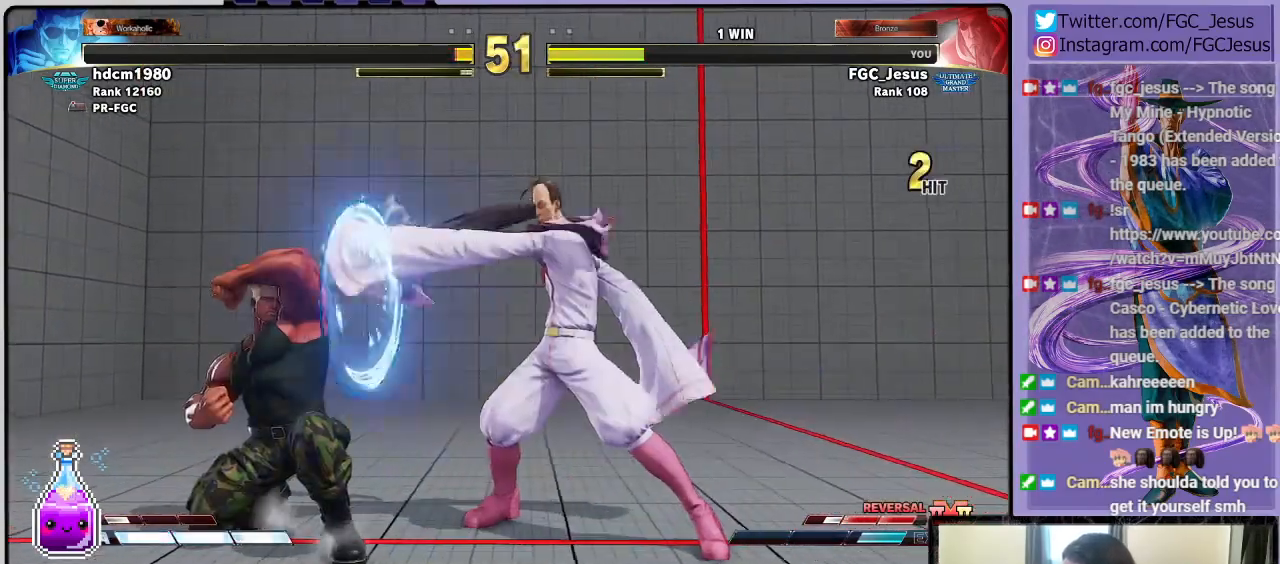
{"buttons": ["DPAD_DOWN", "DPAD_RIGHT"], "left_stick": "center", "right_stick": "center", "events": []}
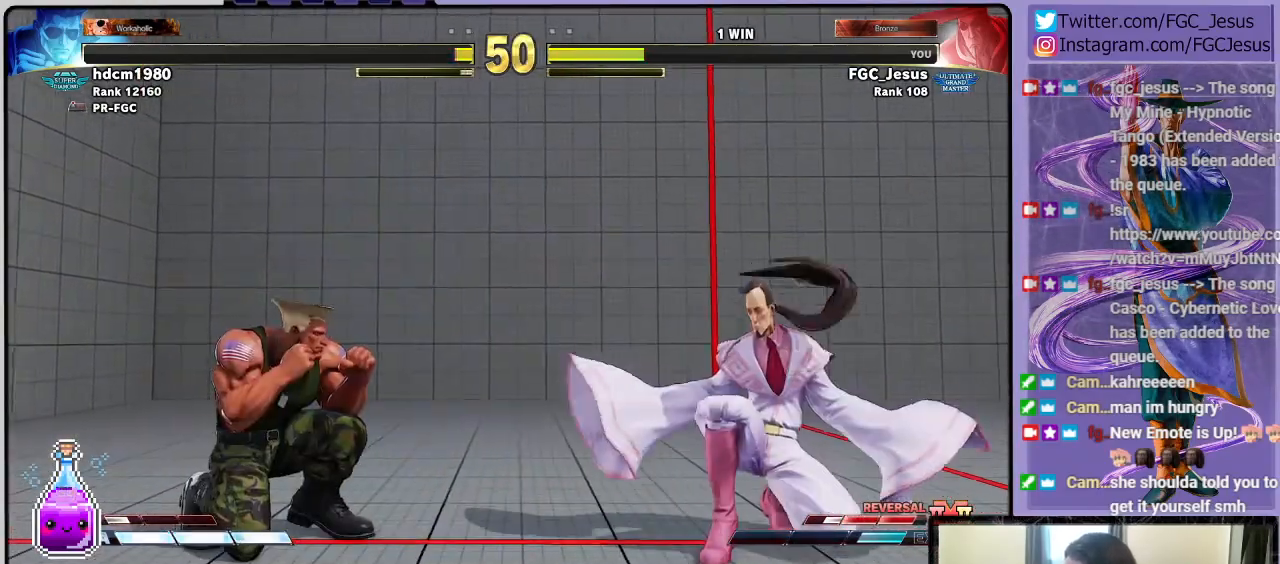
{"buttons": ["DPAD_UP"], "left_stick": "center", "right_stick": "center", "events": [[500, "DPAD_DOWN", "up"], [500, "DPAD_RIGHT", "up"], [500, "DPAD_UP", "down"]]}
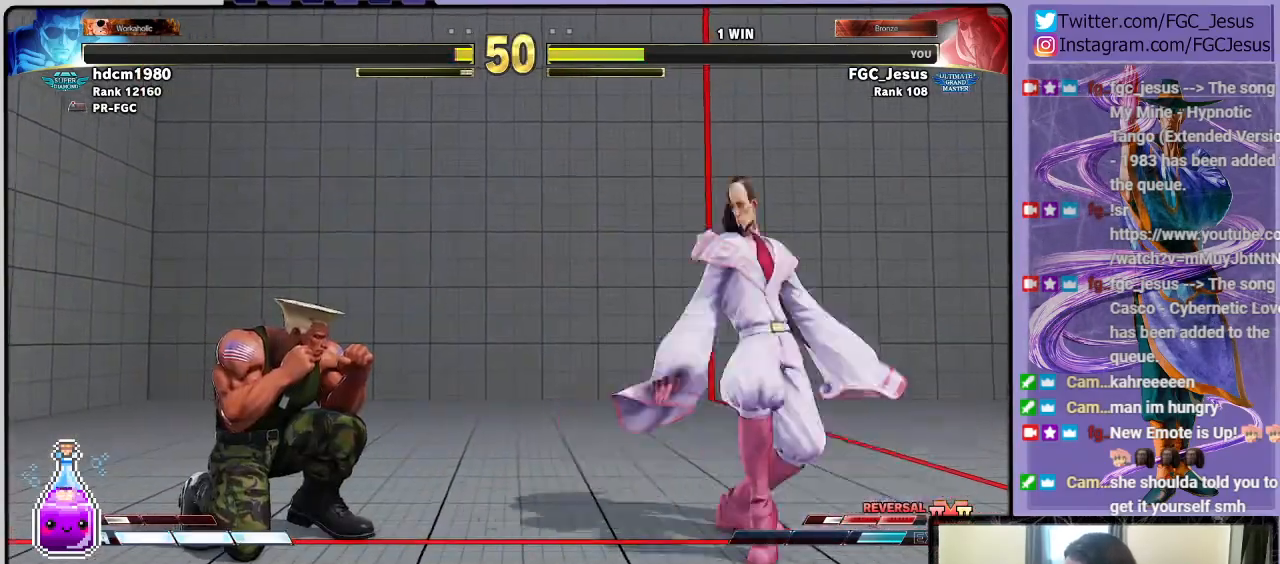
{"buttons": ["DPAD_DOWN", "DPAD_RIGHT"], "left_stick": "center", "right_stick": "center", "events": [[34, "TRIANGLE", "down"], [67, "DPAD_RIGHT", "down"], [67, "DPAD_UP", "up"], [100, "DPAD_DOWN", "down"], [134, "TRIANGLE", "up"]]}
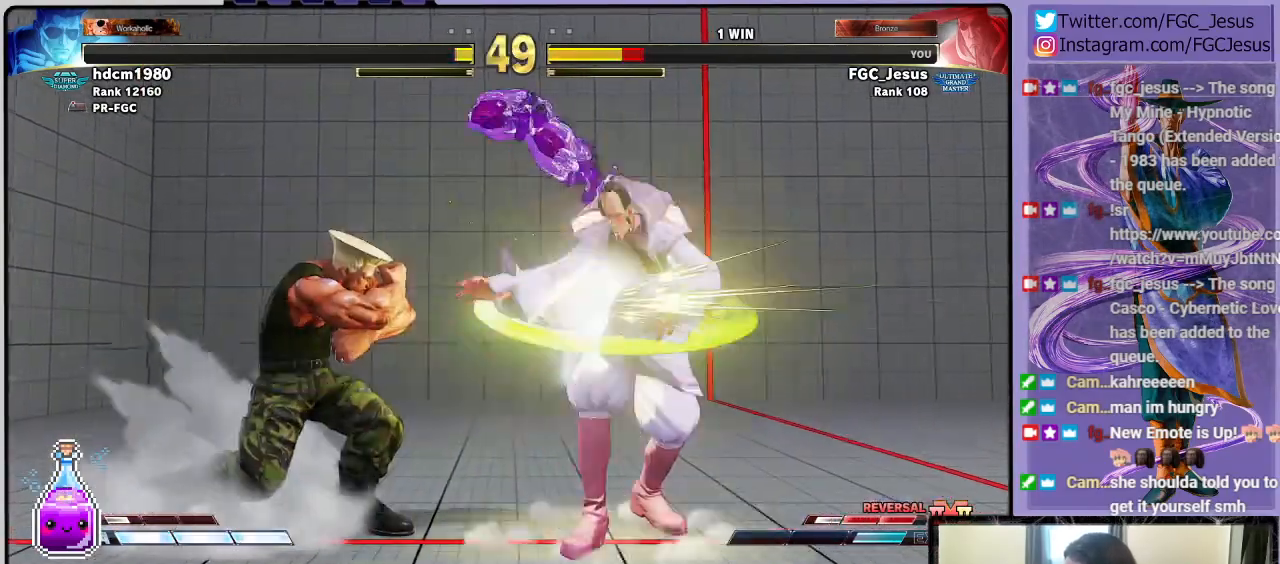
{"buttons": ["DPAD_DOWN", "DPAD_RIGHT"], "left_stick": "center", "right_stick": "center", "events": []}
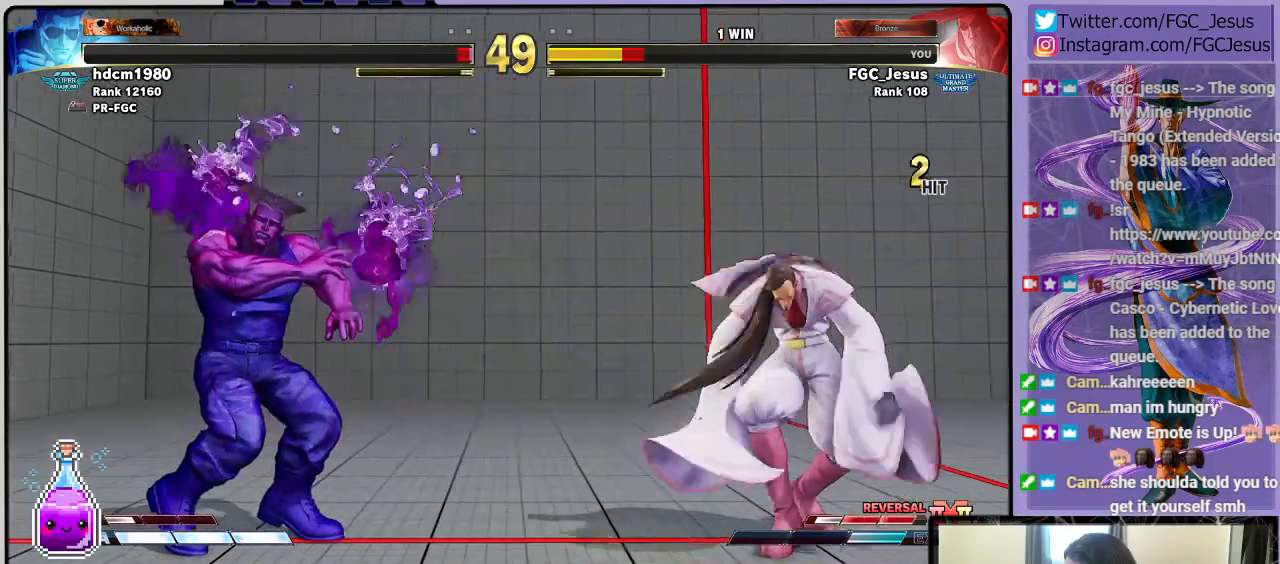
{"buttons": ["DPAD_DOWN", "DPAD_RIGHT"], "left_stick": "center", "right_stick": "center", "events": [[34, "DPAD_DOWN", "up"], [67, "DPAD_UP", "down"], [67, "TRIANGLE", "down"], [100, "DPAD_UP", "up"], [134, "DPAD_DOWN", "down"], [167, "TRIANGLE", "up"]]}
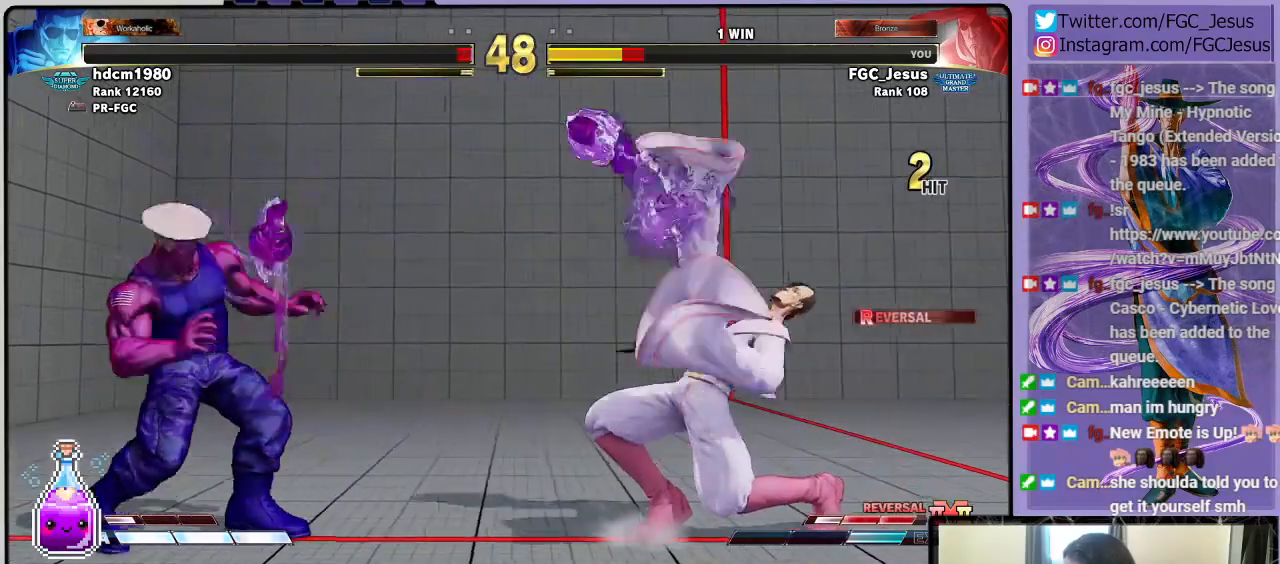
{"buttons": ["DPAD_DOWN", "DPAD_RIGHT"], "left_stick": "center", "right_stick": "center", "events": []}
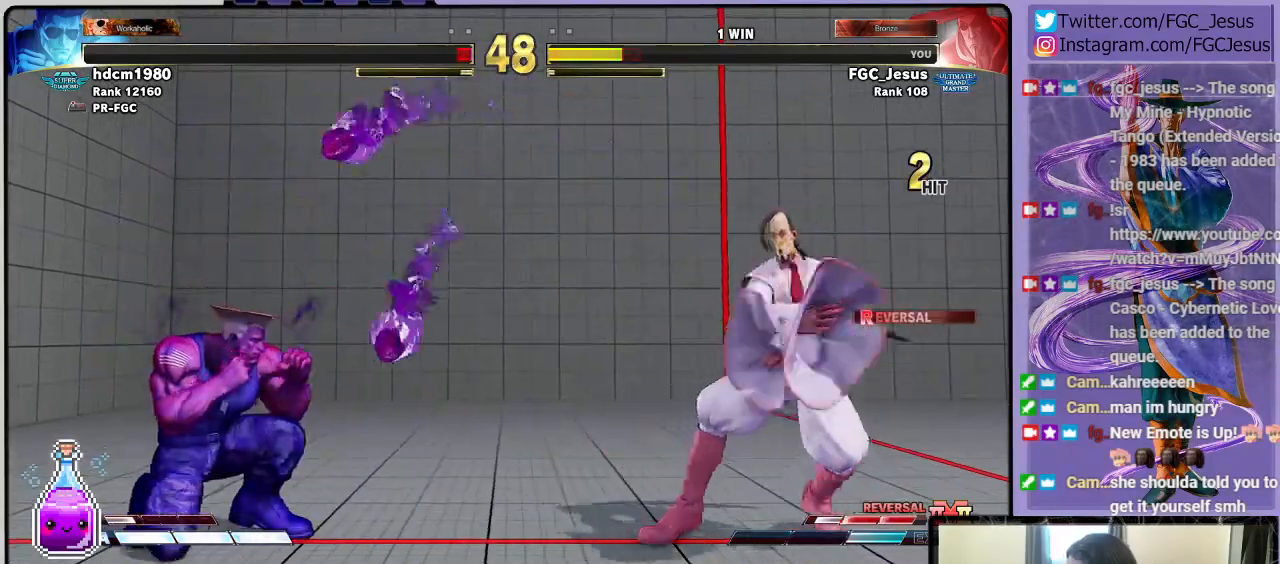
{"buttons": ["DPAD_DOWN", "DPAD_RIGHT"], "left_stick": "center", "right_stick": "center", "events": [[234, "DPAD_DOWN", "up"], [234, "DPAD_UP", "down"], [267, "DPAD_RIGHT", "up"], [267, "TRIANGLE", "down"], [301, "DPAD_DOWN", "down"], [301, "DPAD_RIGHT", "down"], [301, "DPAD_UP", "up"], [367, "TRIANGLE", "up"]]}
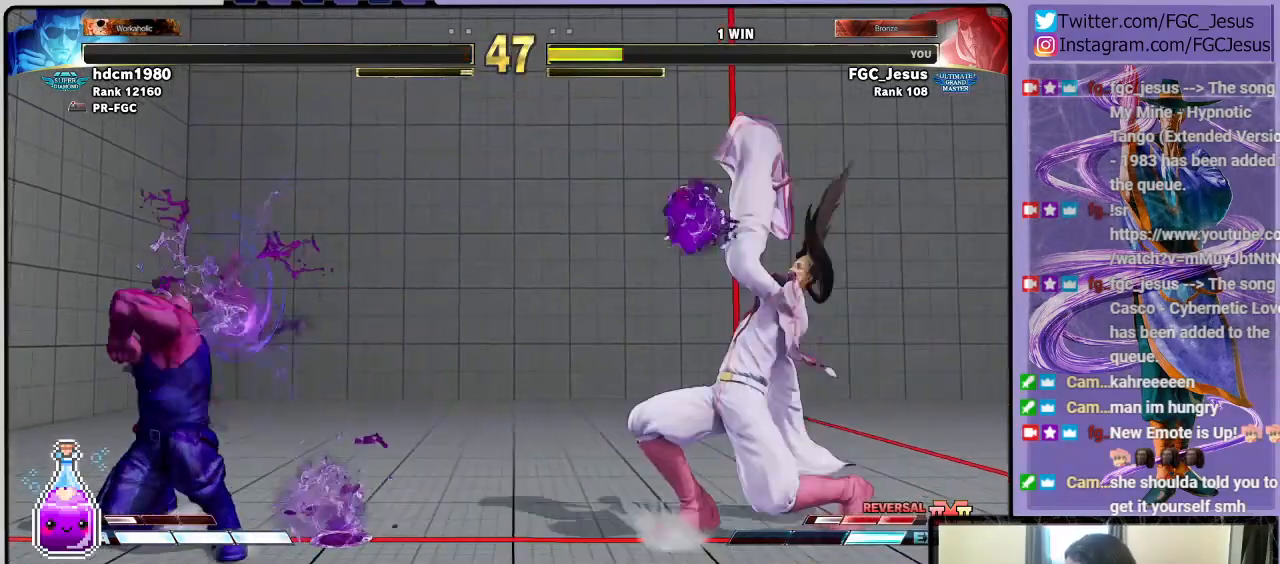
{"buttons": ["DPAD_DOWN", "DPAD_RIGHT"], "left_stick": "center", "right_stick": "center", "events": []}
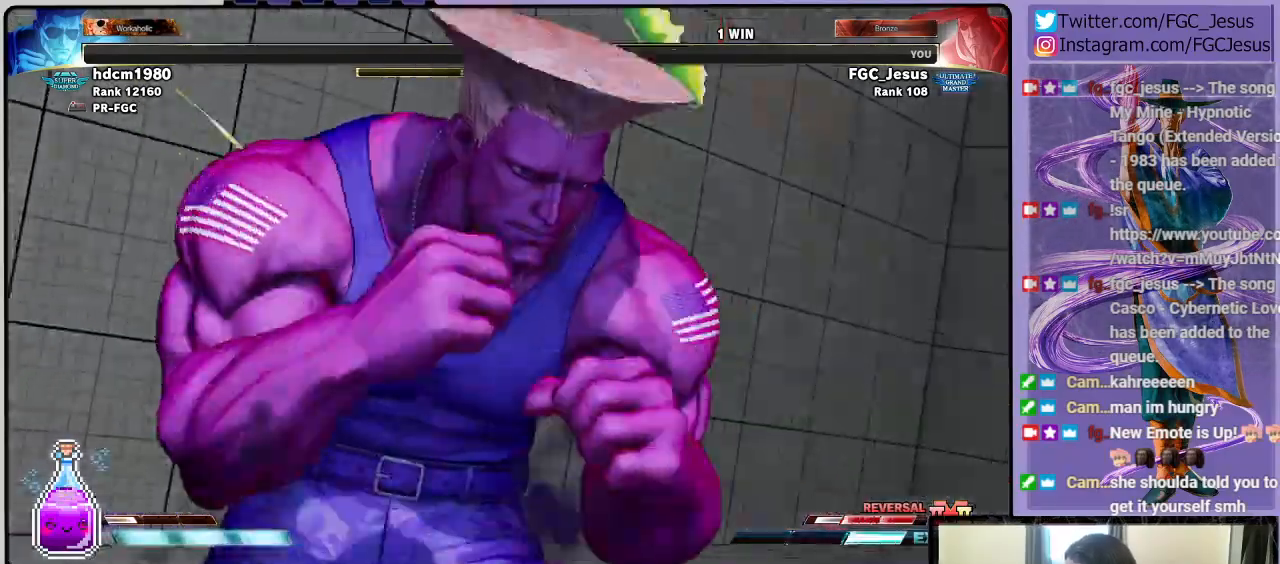
{"buttons": [], "left_stick": "center", "right_stick": "center", "events": [[334, "DPAD_DOWN", "up"], [334, "DPAD_RIGHT", "up"], [401, "CIRCLE", "down"], [401, "R2", "down"], [467, "CIRCLE", "up"], [467, "R2", "up"]]}
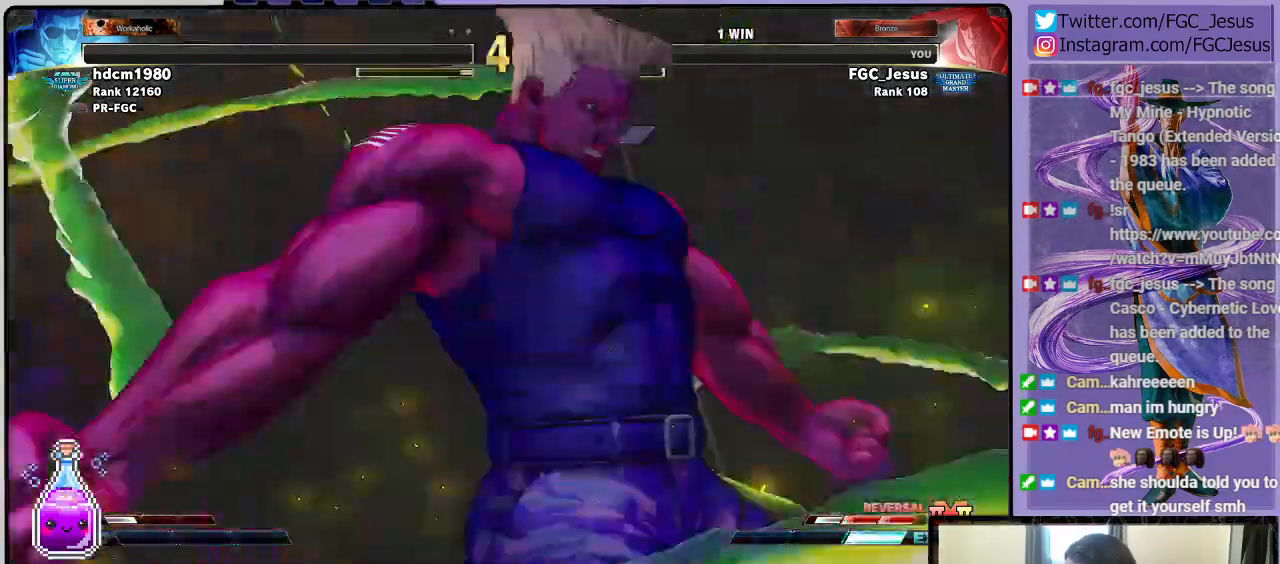
{"buttons": ["CIRCLE", "R2", "DPAD_DOWN", "DPAD_LEFT"], "left_stick": "center", "right_stick": "center", "events": [[67, "CIRCLE", "down"], [67, "R2", "down"], [100, "CIRCLE", "up"], [100, "R2", "up"], [133, "DPAD_LEFT", "down"], [167, "CIRCLE", "down"], [167, "R2", "down"], [200, "CIRCLE", "up"], [233, "DPAD_DOWN", "down"], [233, "DPAD_LEFT", "up"], [233, "R2", "up"], [267, "CIRCLE", "down"], [267, "R2", "down"], [300, "CIRCLE", "up"], [300, "DPAD_LEFT", "down"], [333, "DPAD_DOWN", "up"], [333, "R2", "up"], [367, "CIRCLE", "down"], [367, "R2", "down"], [434, "CIRCLE", "up"], [434, "DPAD_DOWN", "down"], [434, "R2", "up"], [500, "CIRCLE", "down"], [500, "R2", "down"]]}